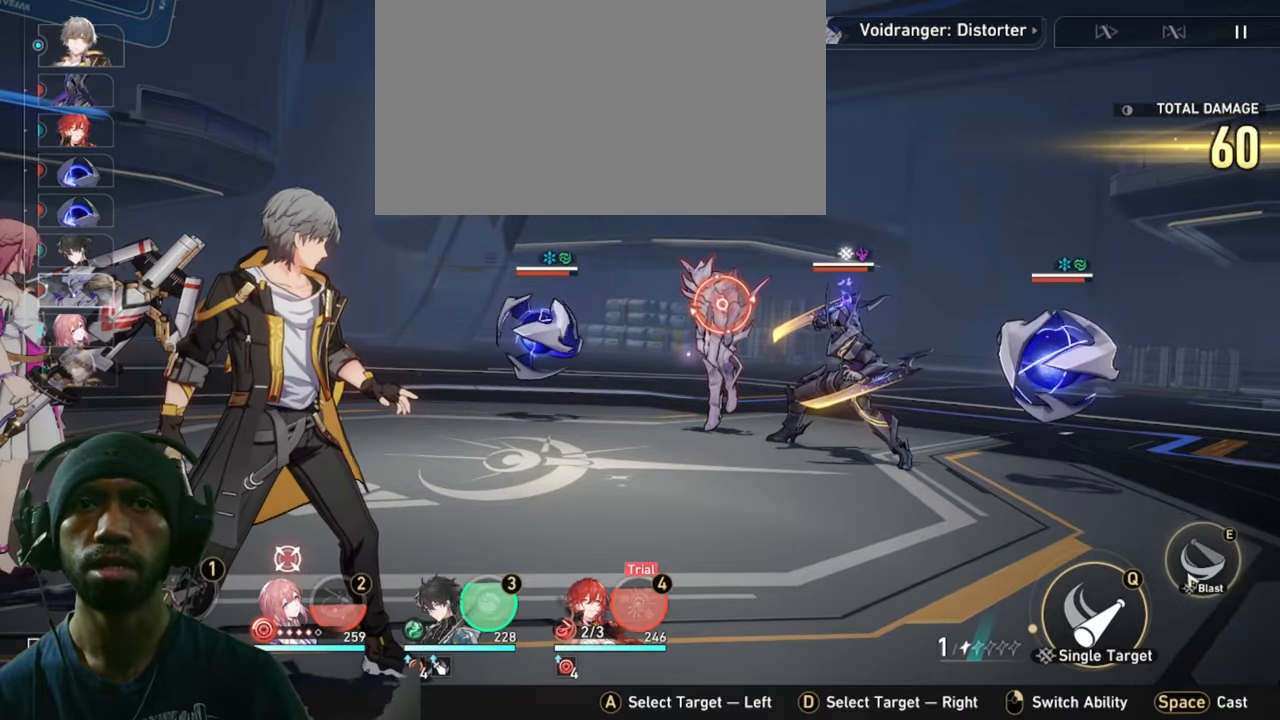
Gameplay with keyboard and mouse; each line is a JSON object with the keys and mouse buttons held at the frame after it. "events" lists presses ("down") and releases ("up") of "1", "2", "3", "4", "5", "a", "alt", "b", "c", "ctrl", "d", "e", "f", "g", "q", "r", "s", "shift", "space", "t", "tab", "v", "w", "x", "z", "mouse_left", "mouse_wheel", "mouse_right", "mouse_mb4" and "mouse_mb5" between this image and that frame as [ms after this image, input, new state], when the widget could be followed in between. "mouse_left", "mouse_wheel", "mouse_right", "mouse_mb4", "mouse_mb5" = the "left", "wheel", "right", "mb4", "mb5" buttons of the "mouse" list. No other keys are recorded. "wheel" means that the mouse wheel is clicked or scrolled. Mouse movement is not recorded.
{"keys": ["2"], "mouse": ["left"], "events": [[416, "mouse_left", "down"]]}
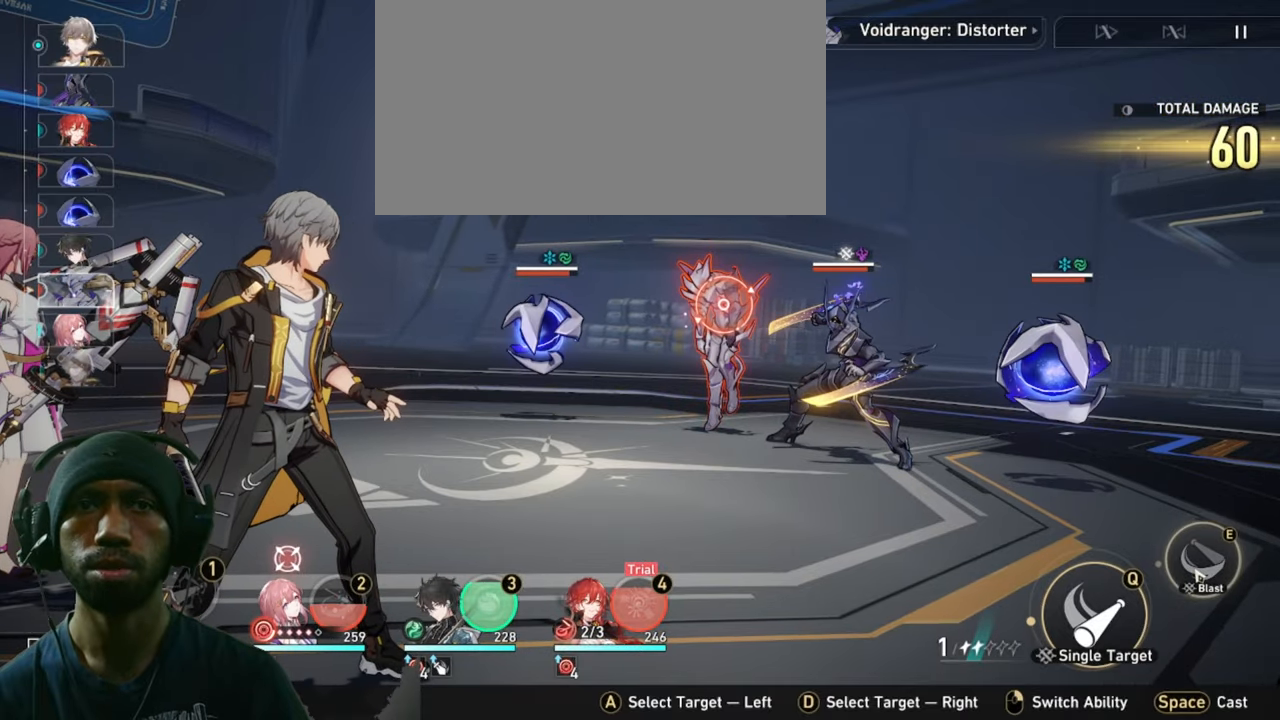
{"keys": ["2"], "mouse": ["left"], "events": []}
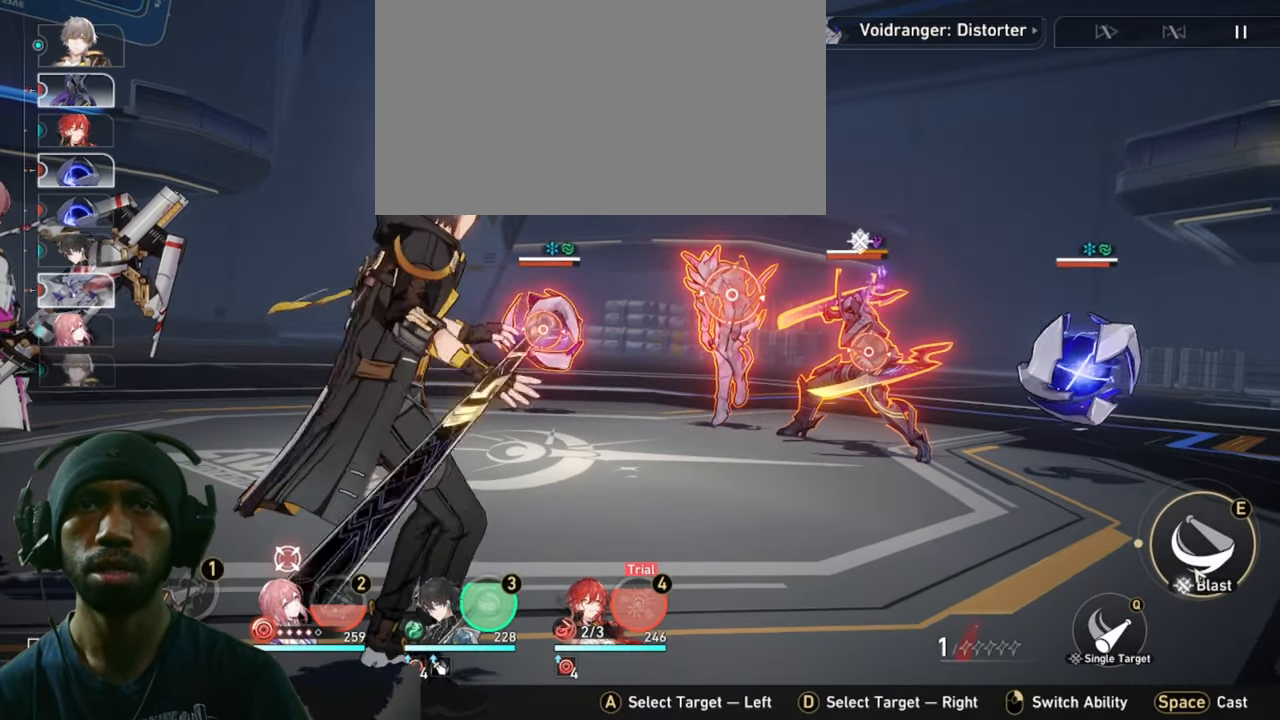
{"keys": ["2"], "mouse": ["left"], "events": []}
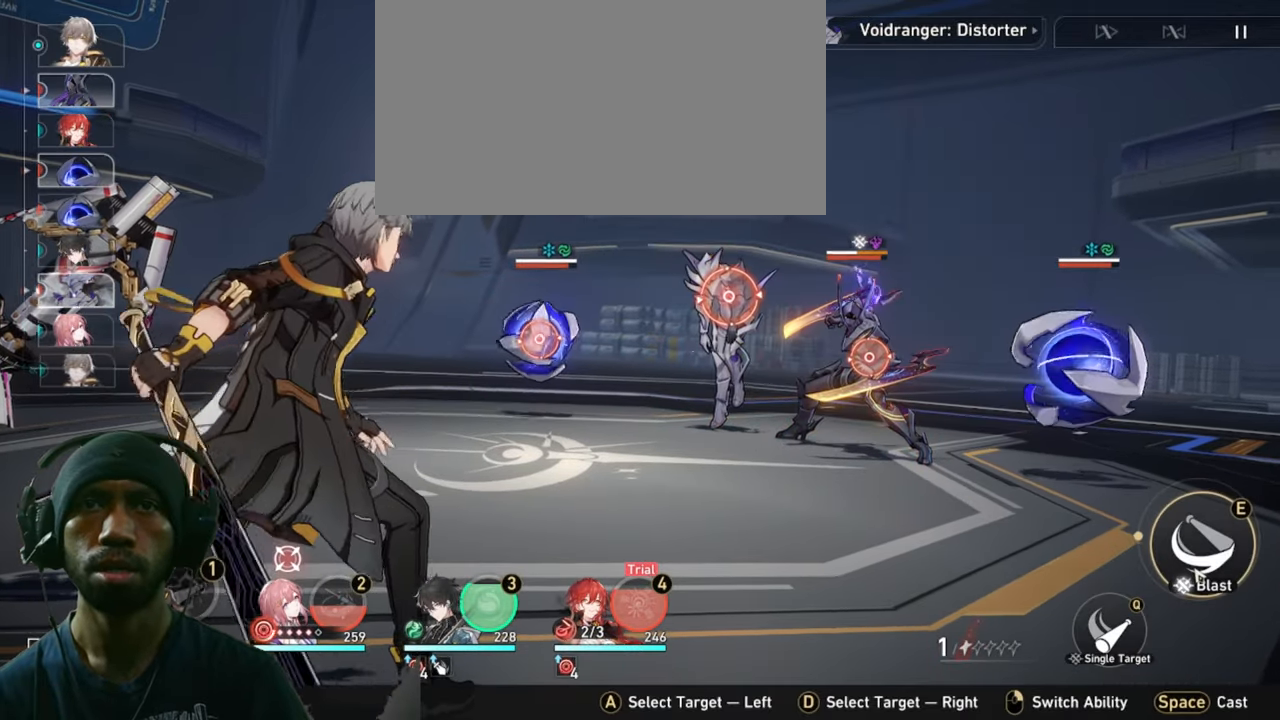
{"keys": ["2"], "mouse": ["left"], "events": []}
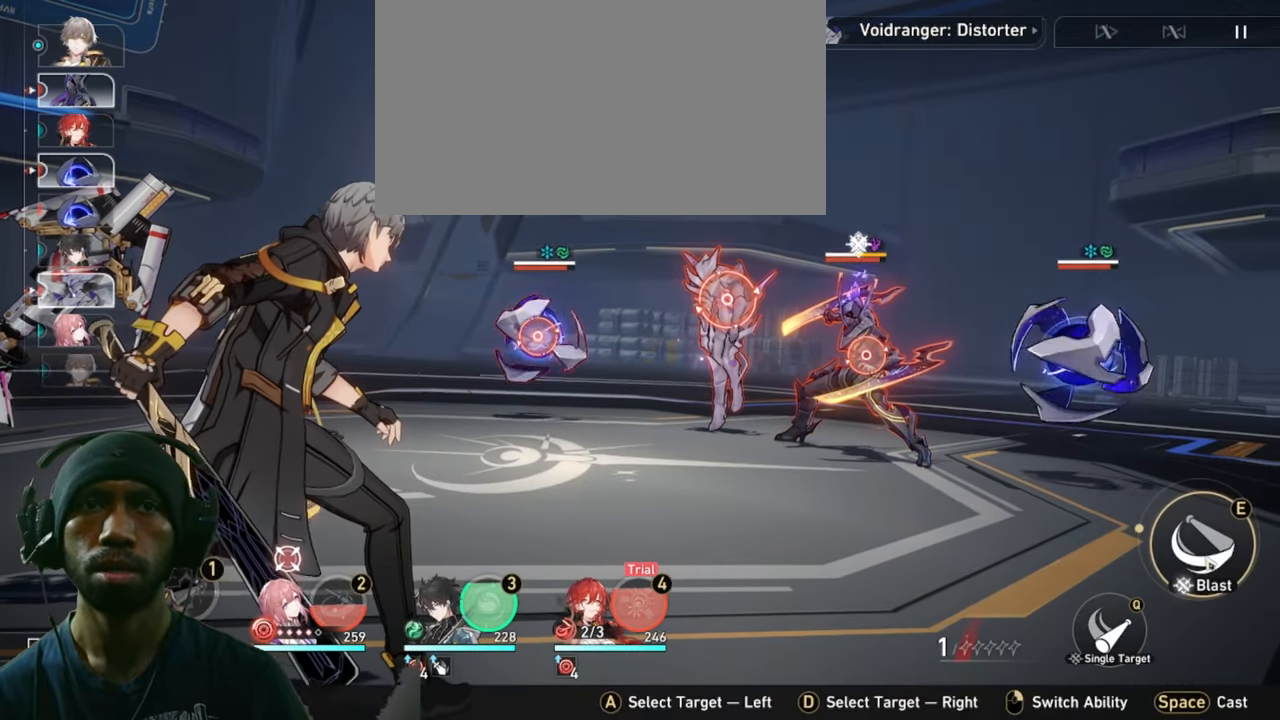
{"keys": ["2"], "mouse": ["left"], "events": []}
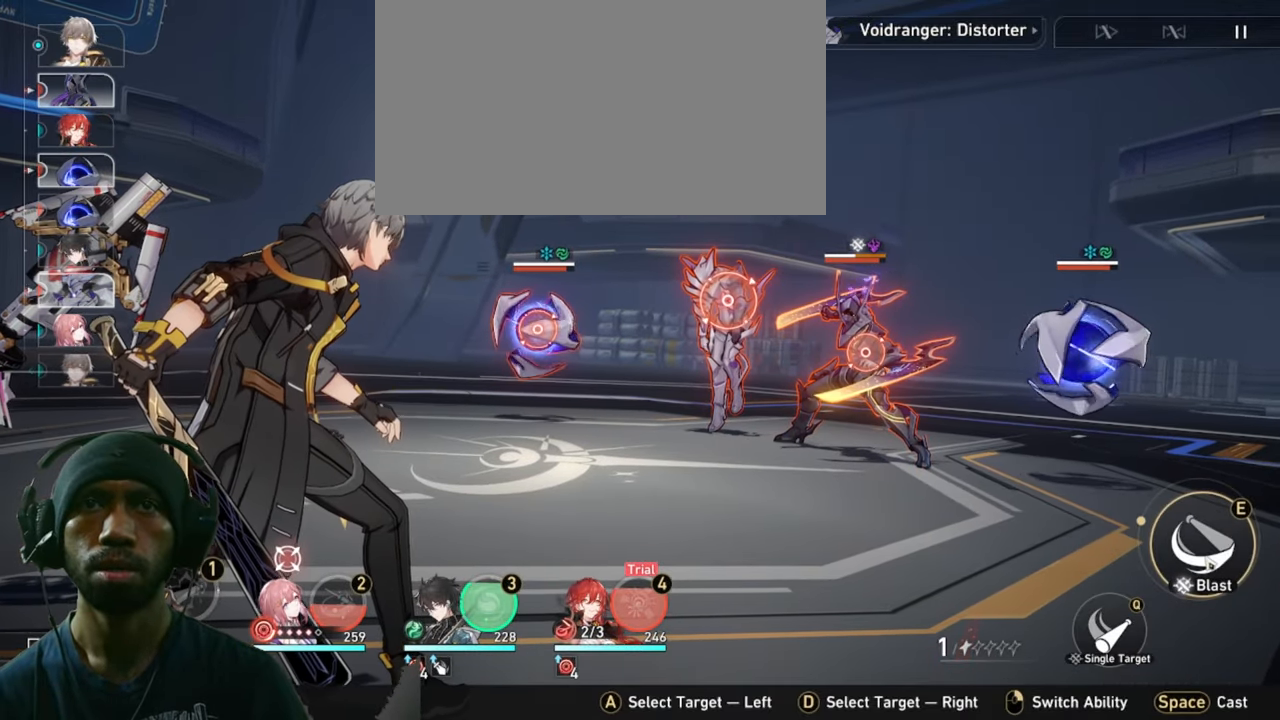
{"keys": ["2"], "mouse": ["left"], "events": []}
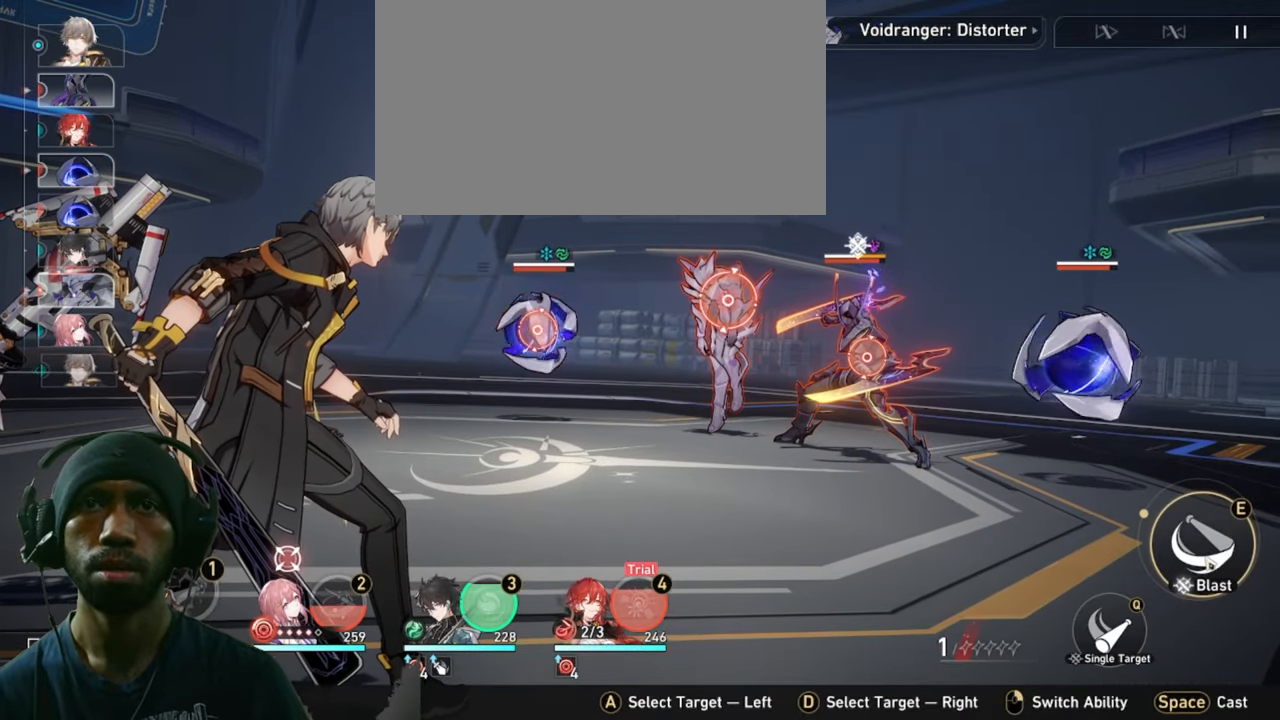
{"keys": ["2"], "mouse": ["left"], "events": []}
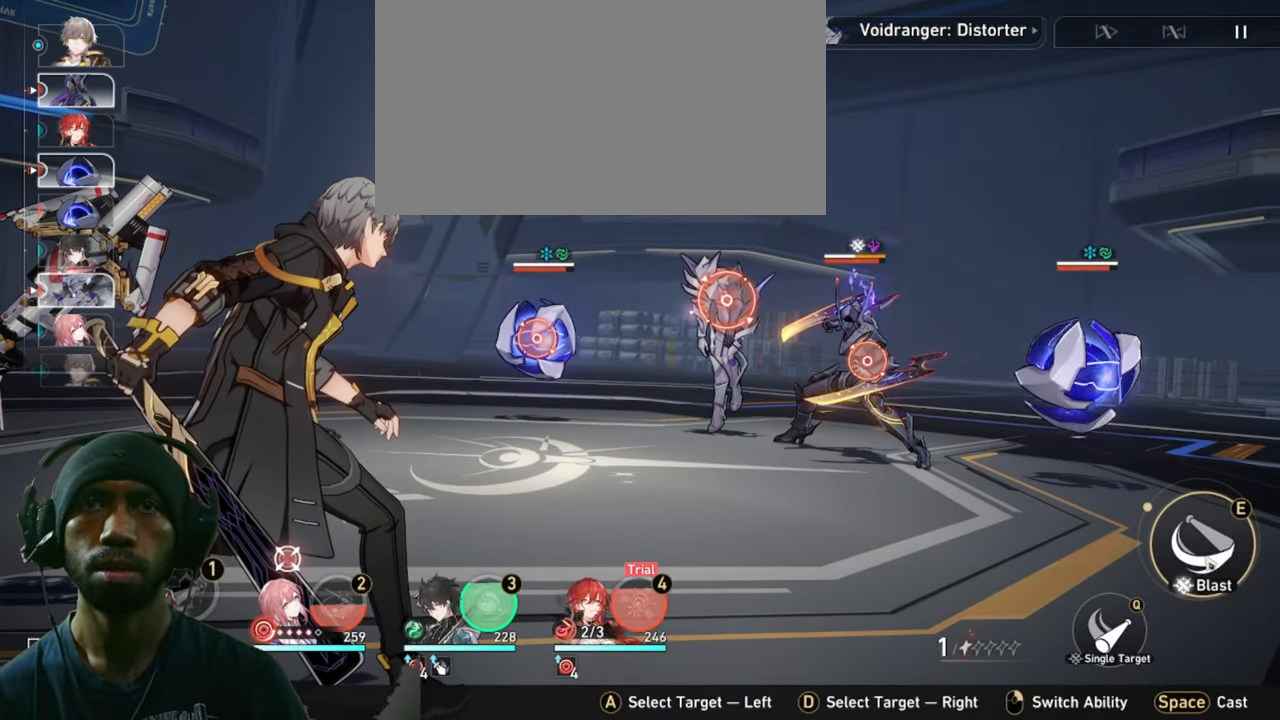
{"keys": ["2"], "mouse": ["left"], "events": []}
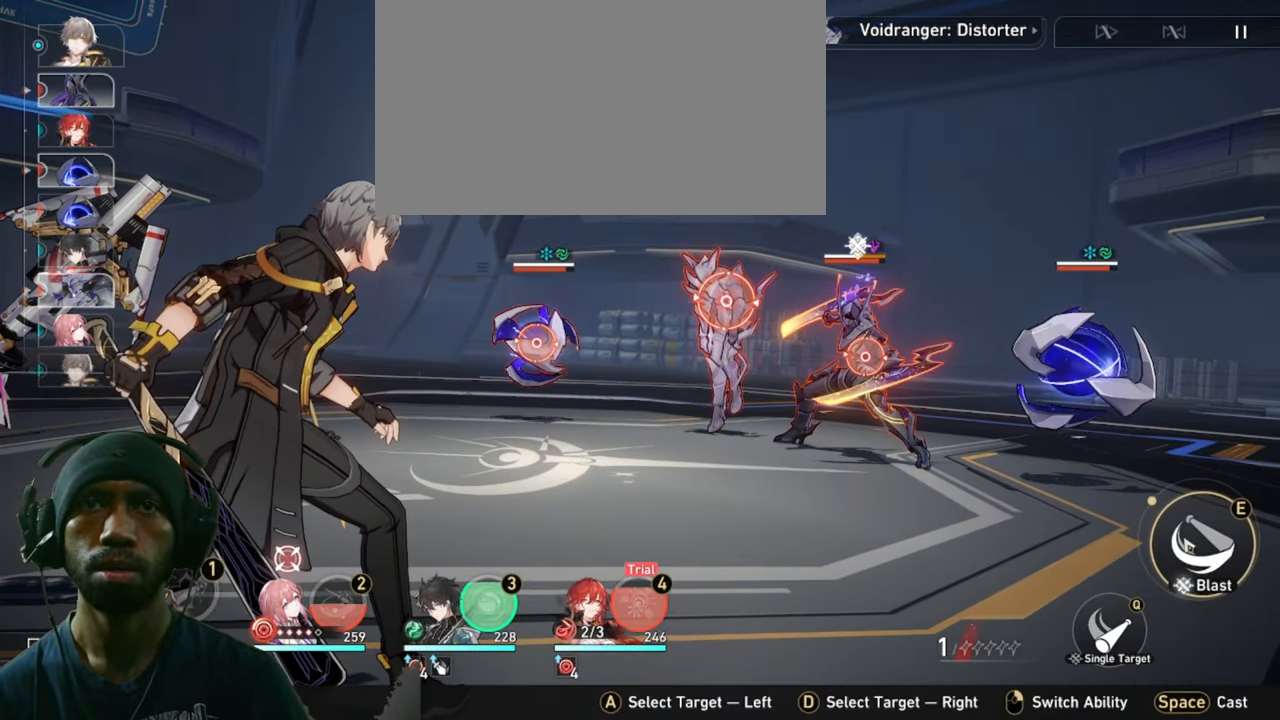
{"keys": ["2"], "mouse": ["left"], "events": []}
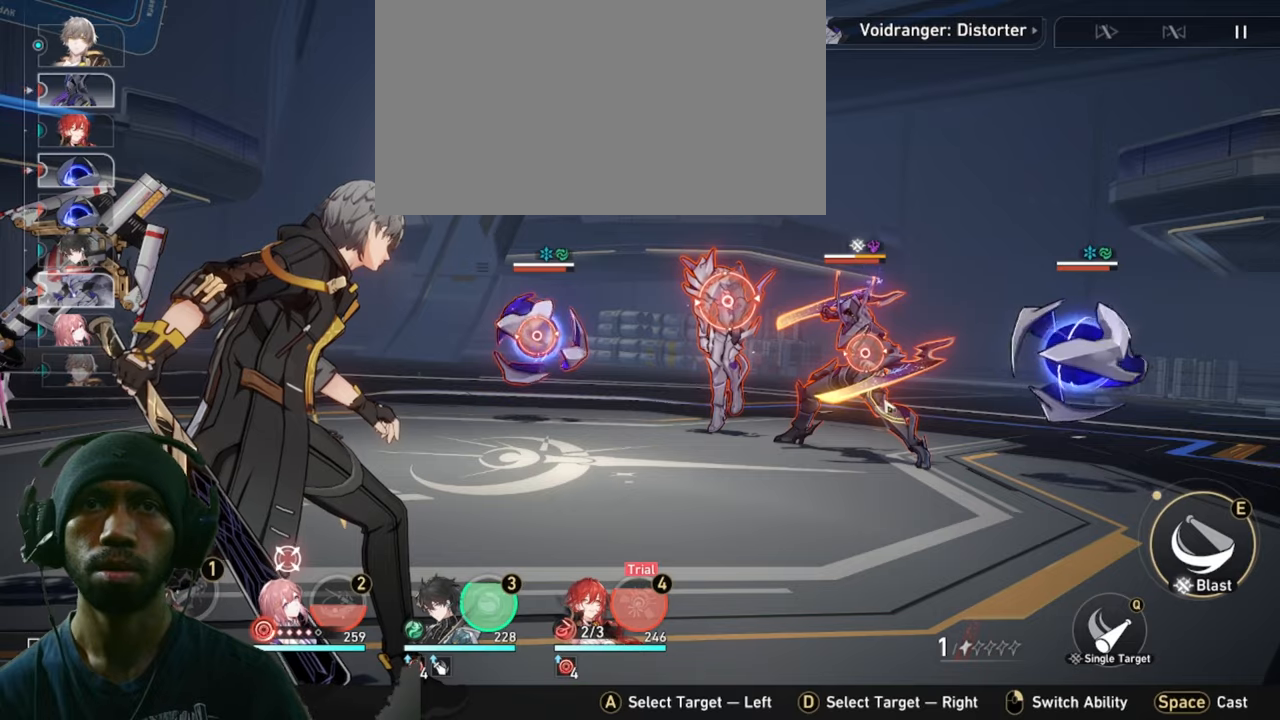
{"keys": ["2"], "mouse": [], "events": [[267, "mouse_left", "up"]]}
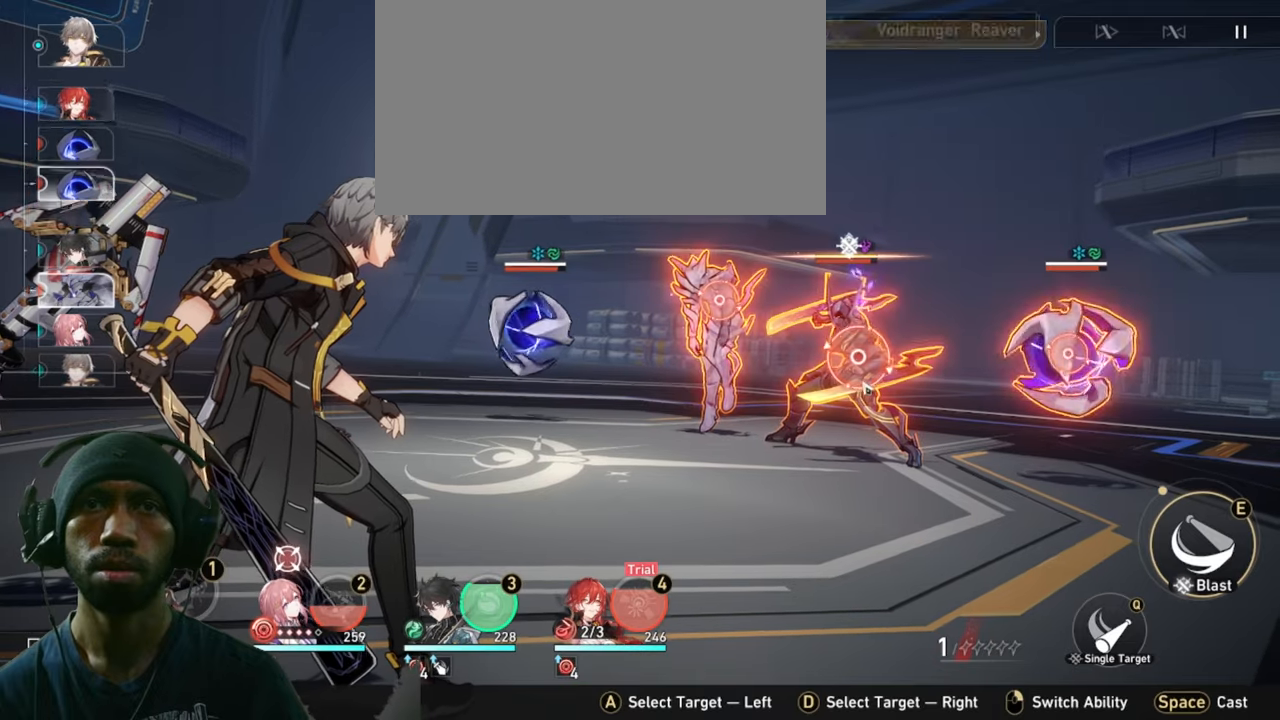
{"keys": ["2"], "mouse": [], "events": []}
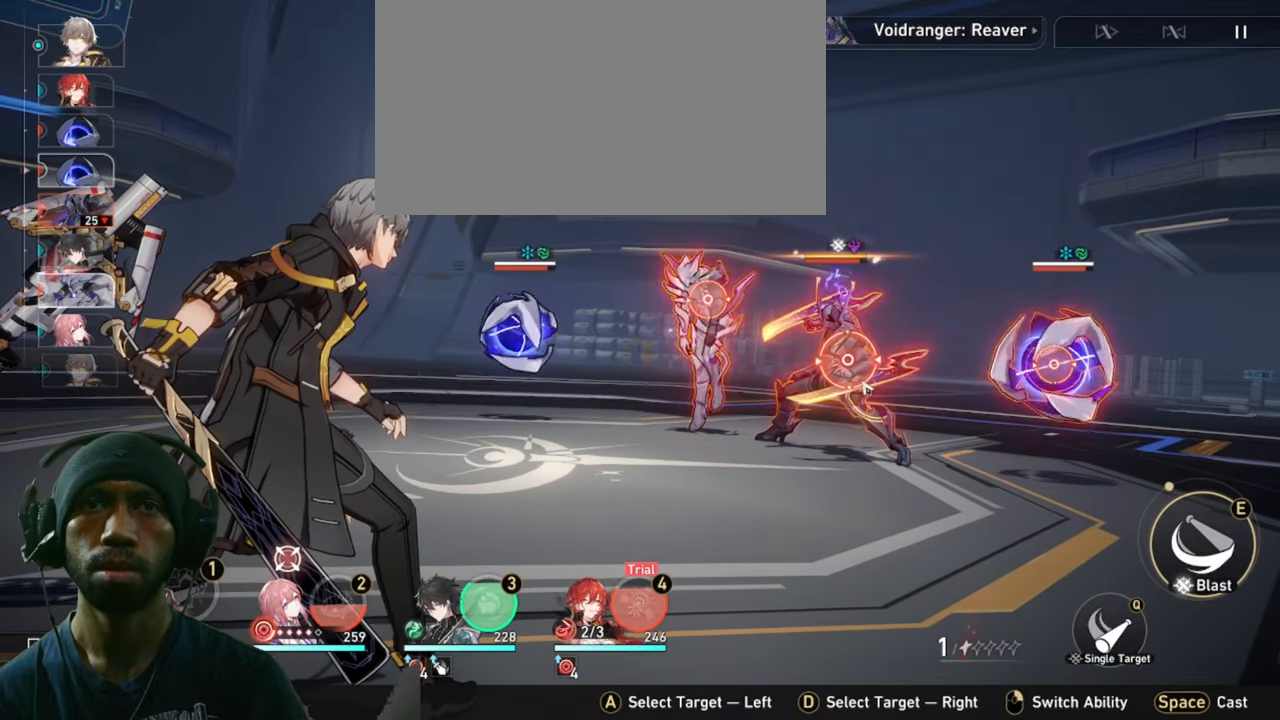
{"keys": ["2"], "mouse": [], "events": []}
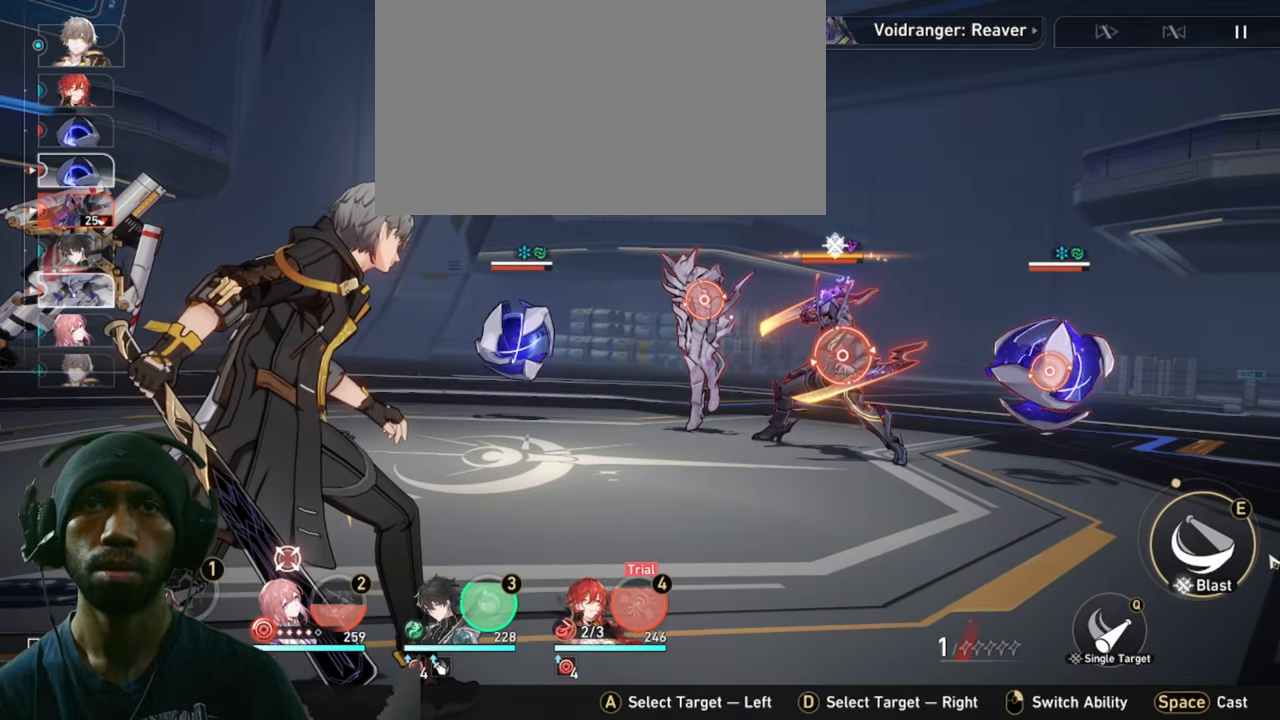
{"keys": ["2"], "mouse": [], "events": []}
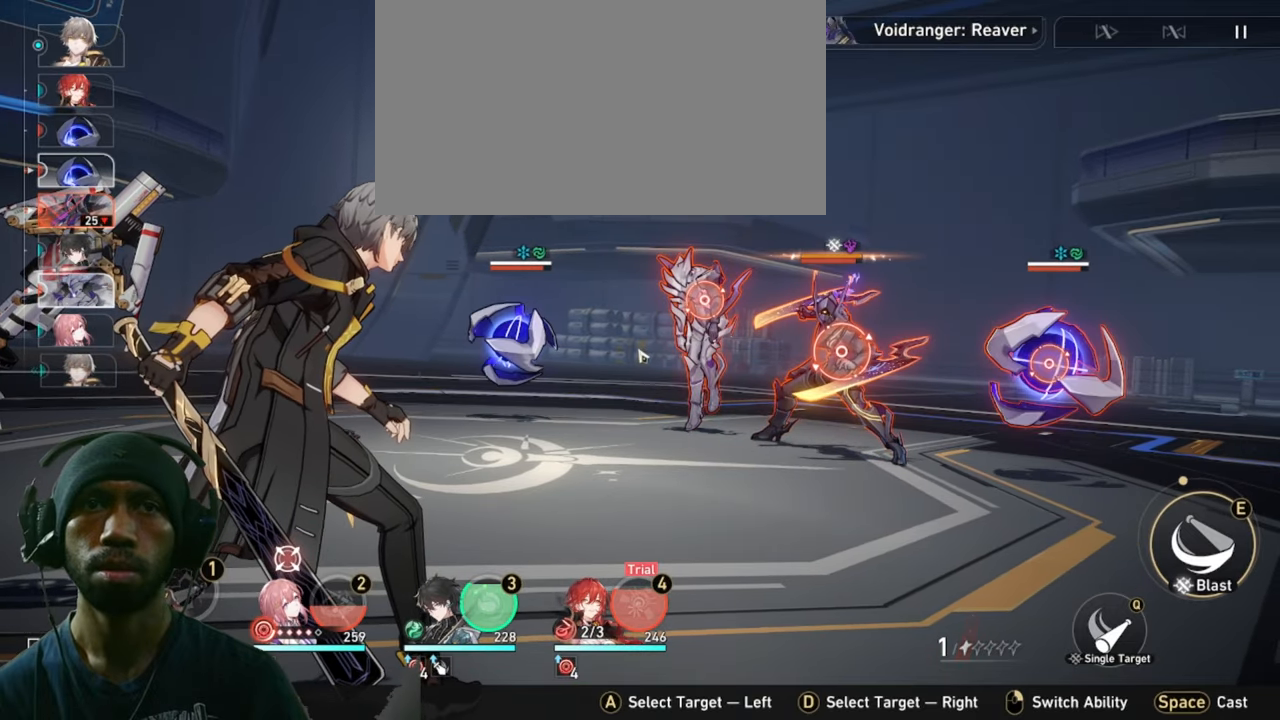
{"keys": ["2"], "mouse": ["left"], "events": [[417, "mouse_left", "down"]]}
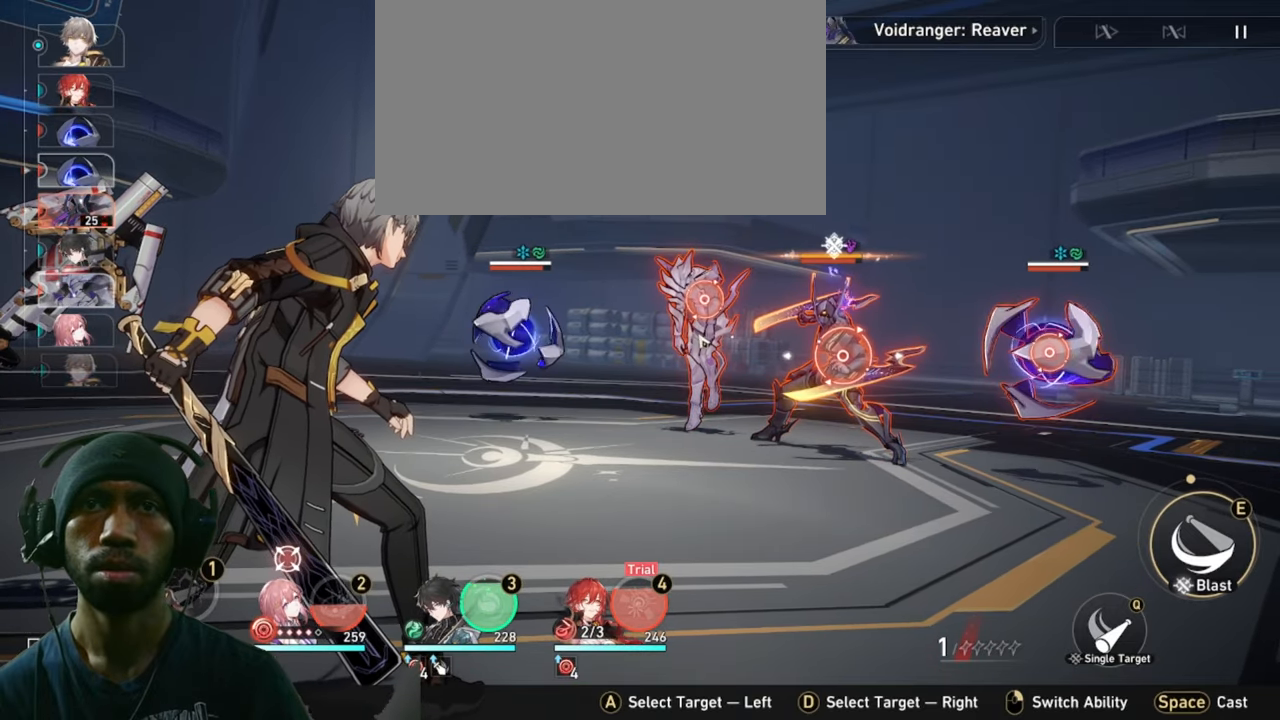
{"keys": ["2"], "mouse": [], "events": [[67, "mouse_left", "up"]]}
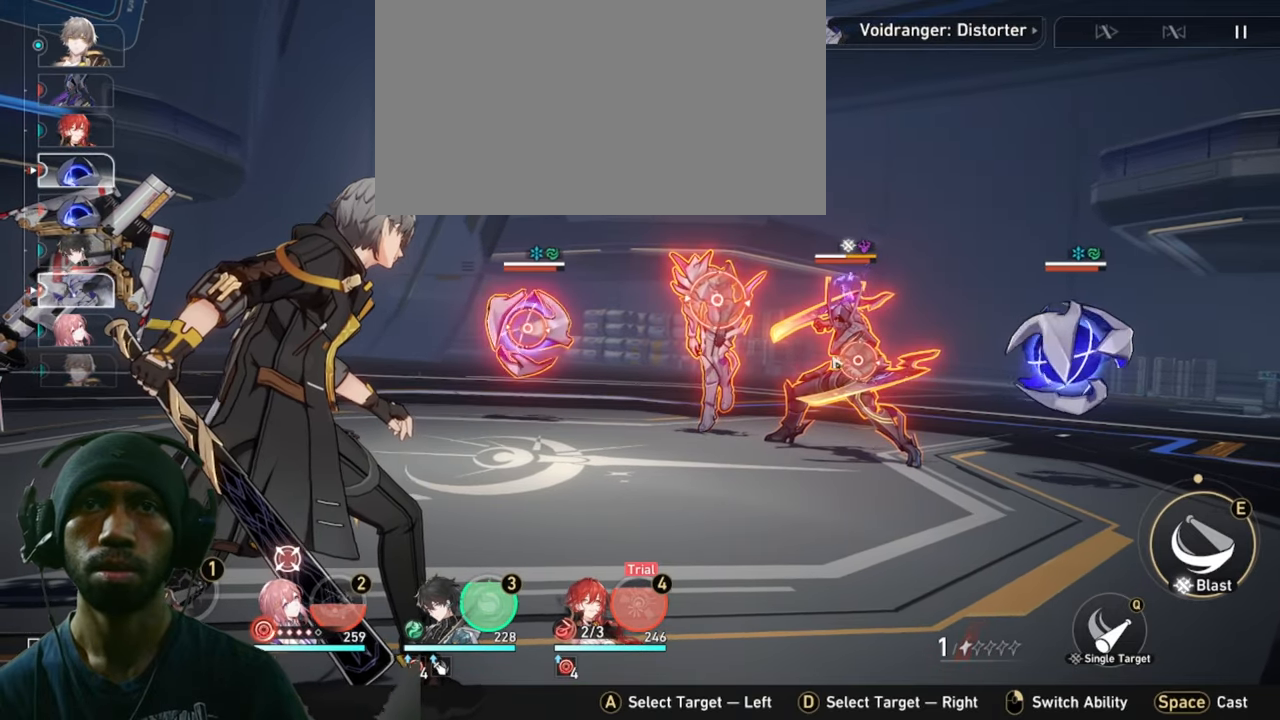
{"keys": ["2"], "mouse": [], "events": []}
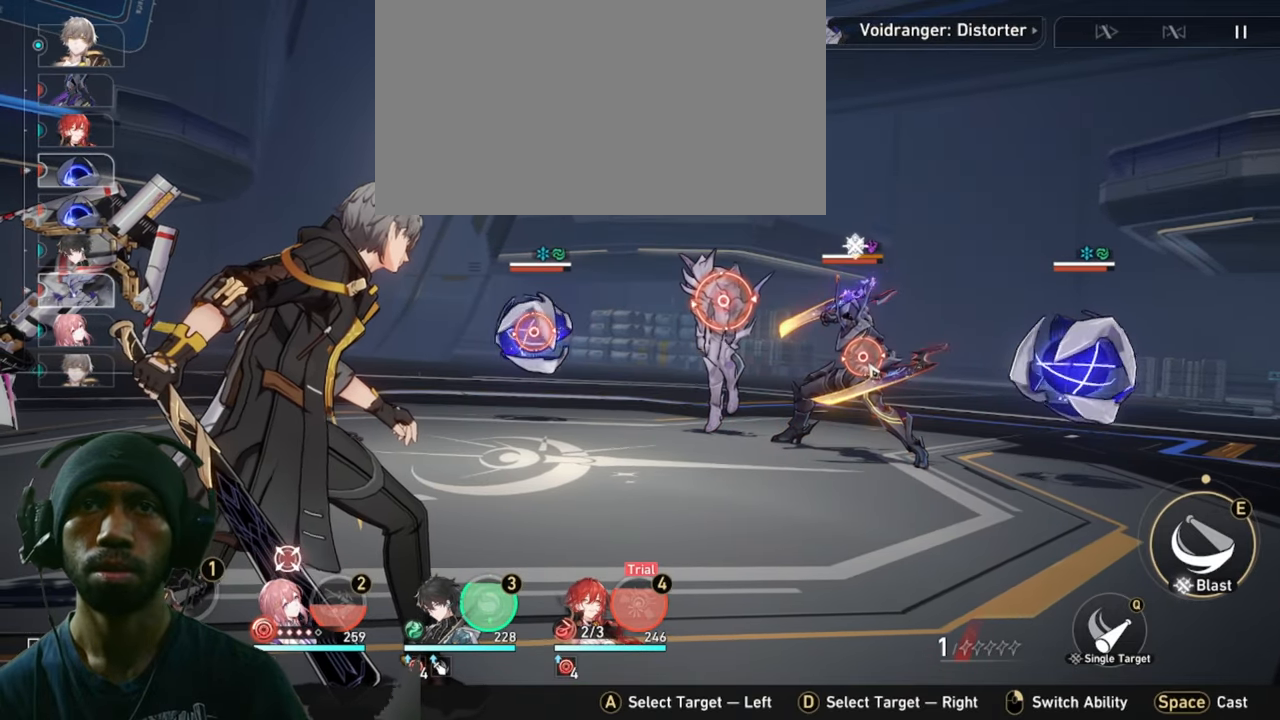
{"keys": ["2"], "mouse": [], "events": []}
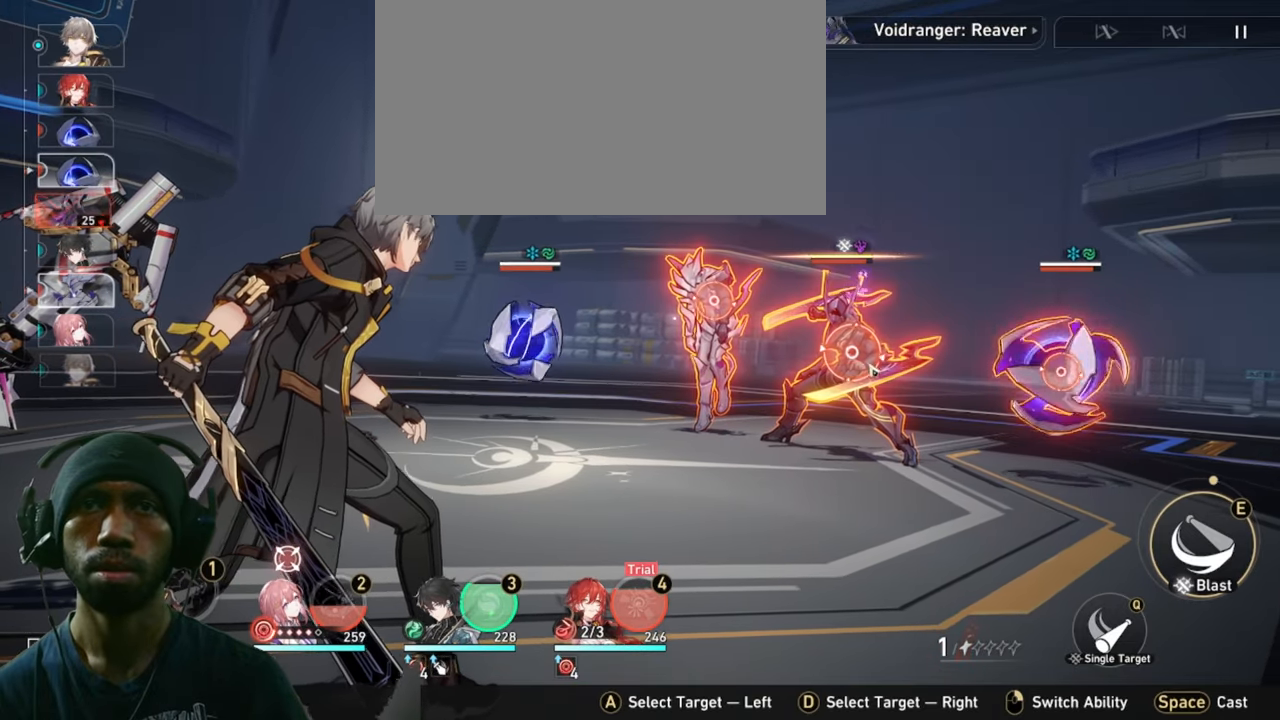
{"keys": ["2"], "mouse": [], "events": []}
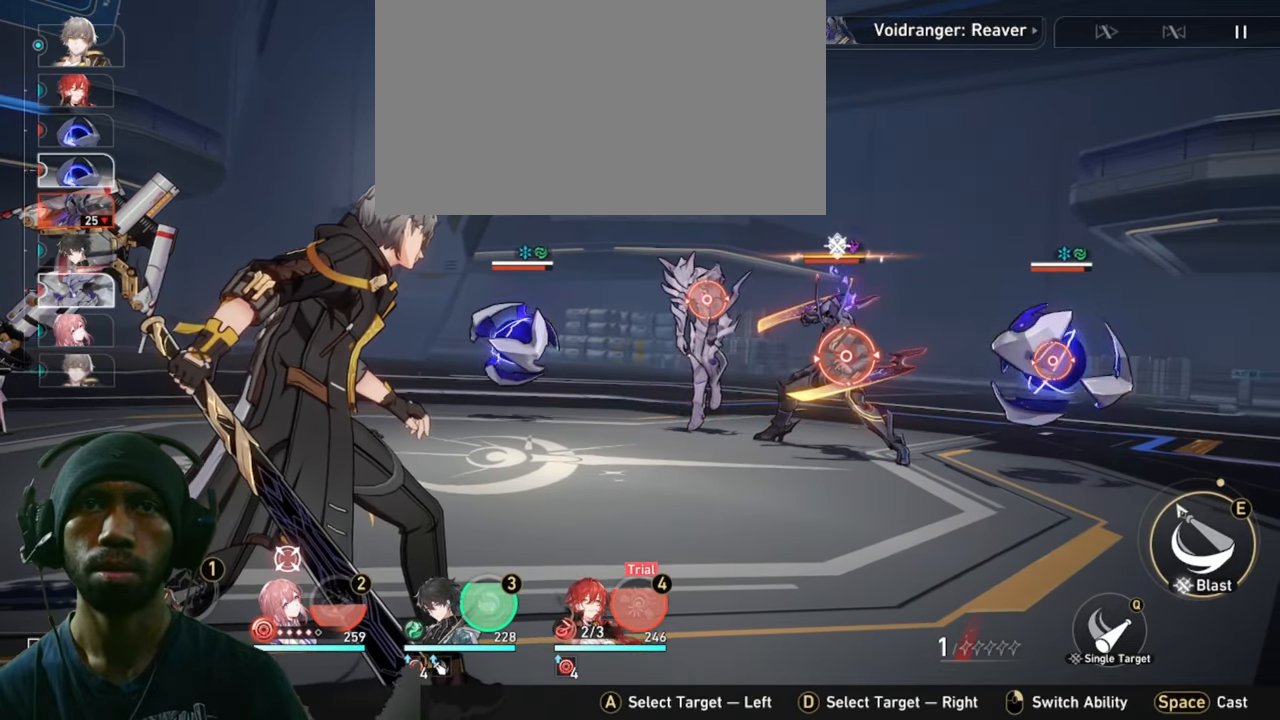
{"keys": ["2"], "mouse": [], "events": []}
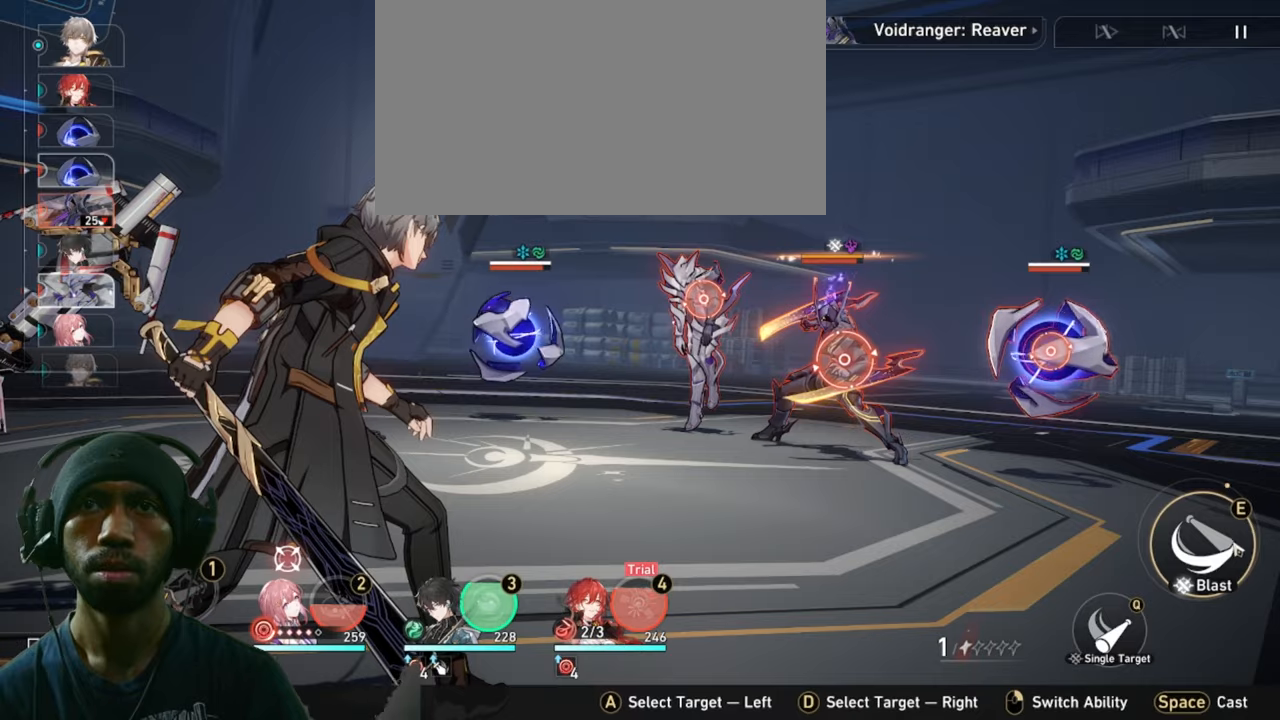
{"keys": ["2"], "mouse": [], "events": []}
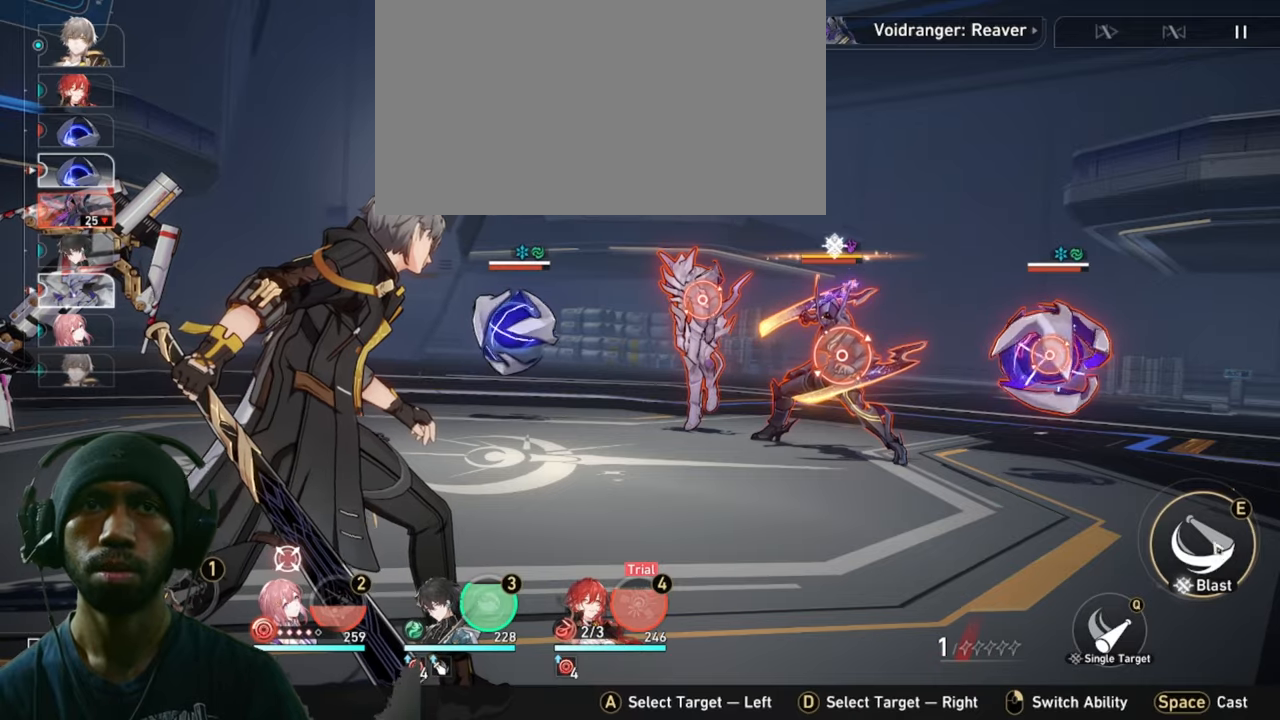
{"keys": ["2"], "mouse": [], "events": []}
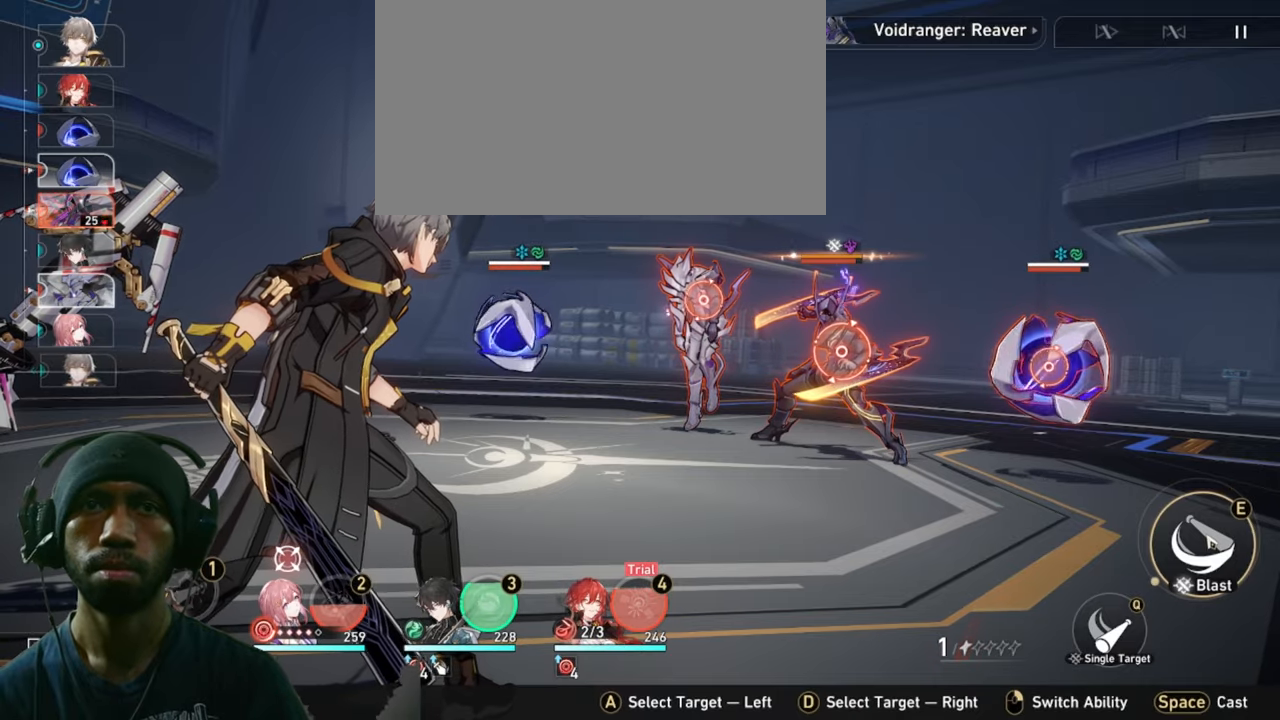
{"keys": ["2"], "mouse": [], "events": [[100, "mouse_left", "down"], [350, "mouse_left", "up"]]}
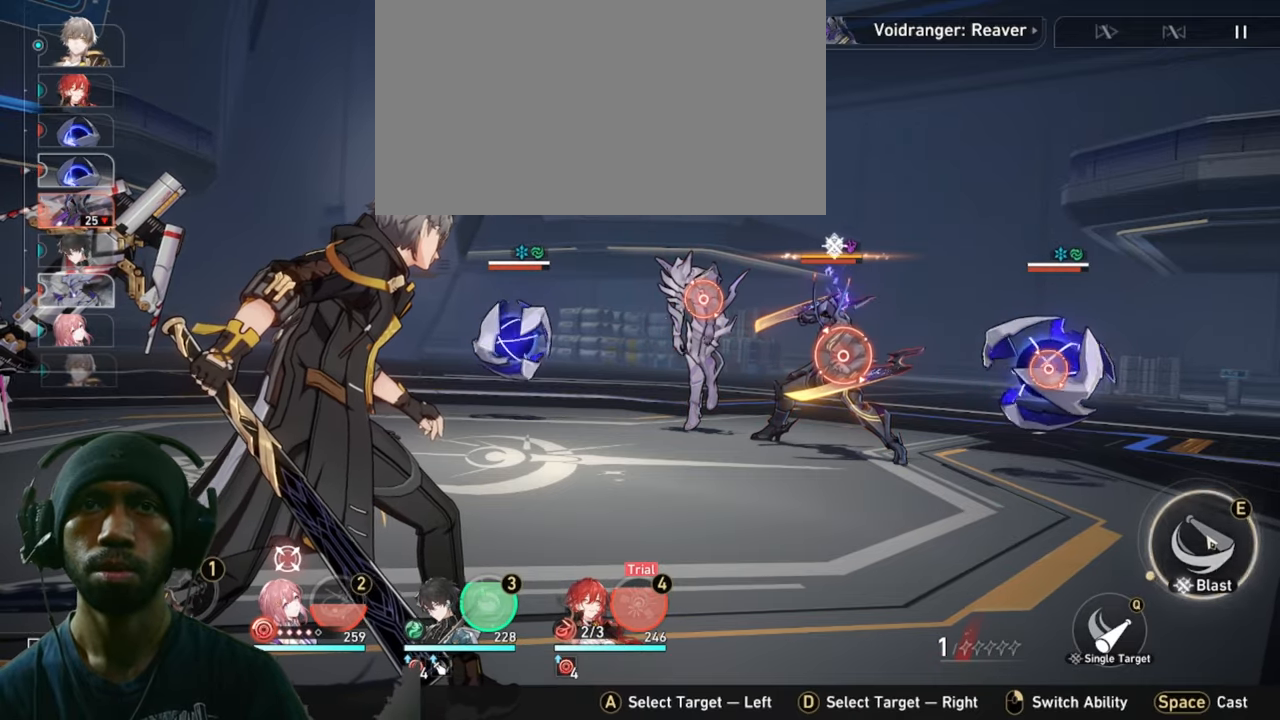
{"keys": ["2"], "mouse": [], "events": []}
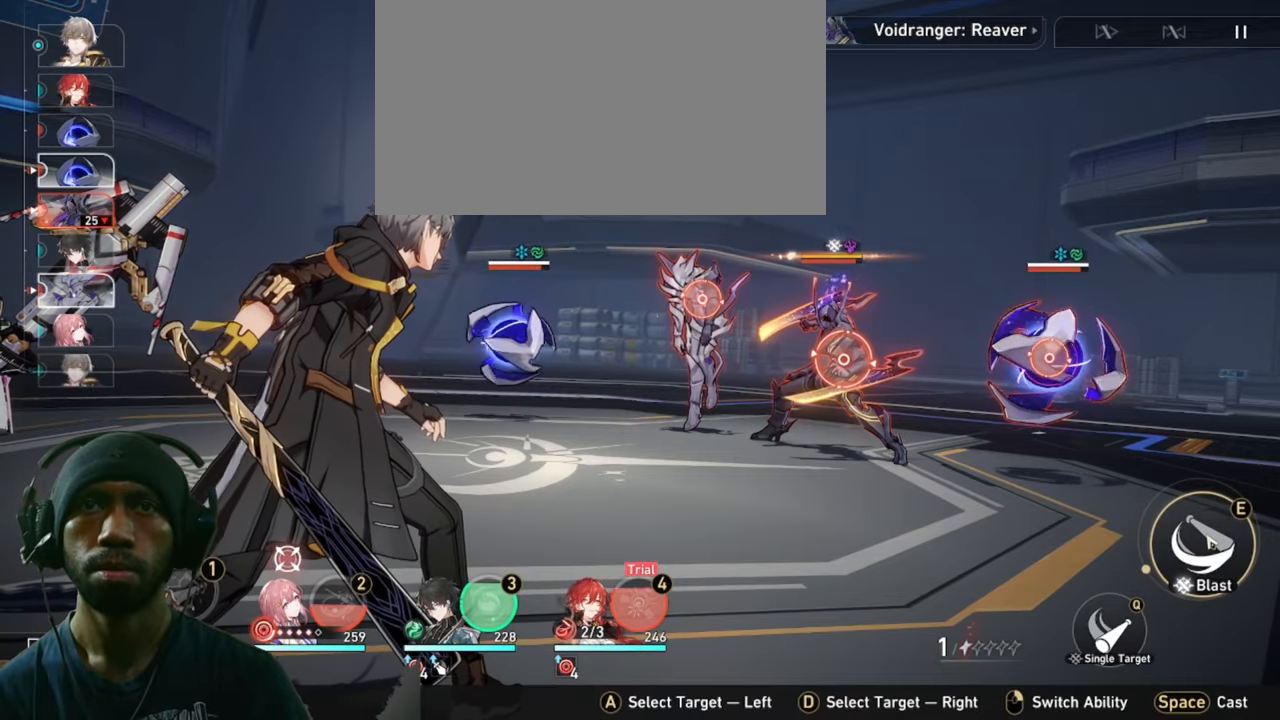
{"keys": ["2"], "mouse": ["left"], "events": [[384, "mouse_left", "down"]]}
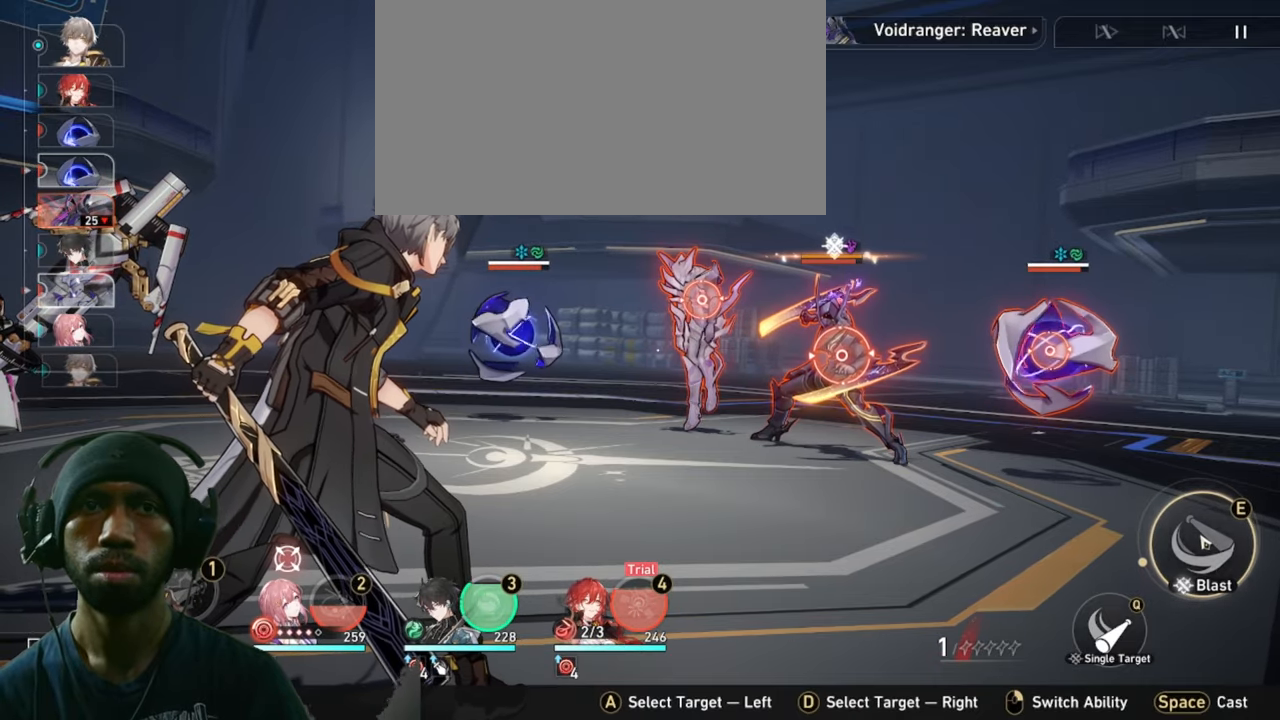
{"keys": ["2"], "mouse": [], "events": [[17, "mouse_left", "up"]]}
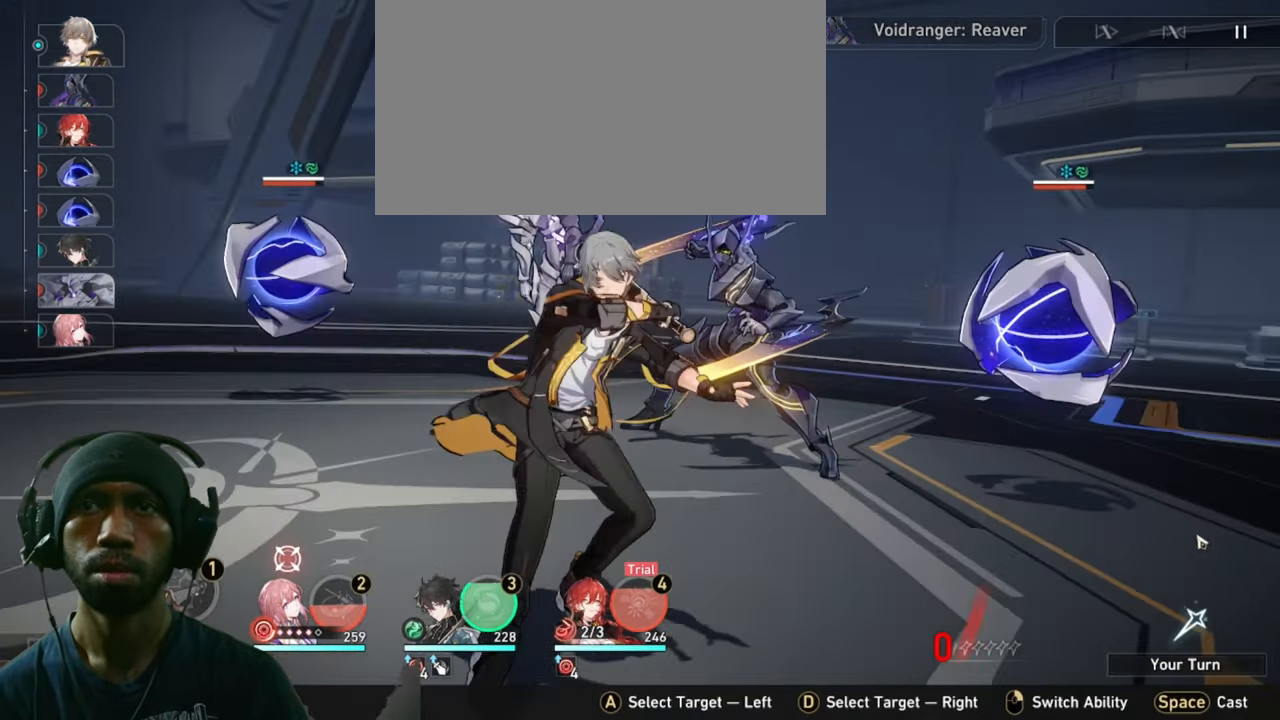
{"keys": ["2"], "mouse": [], "events": []}